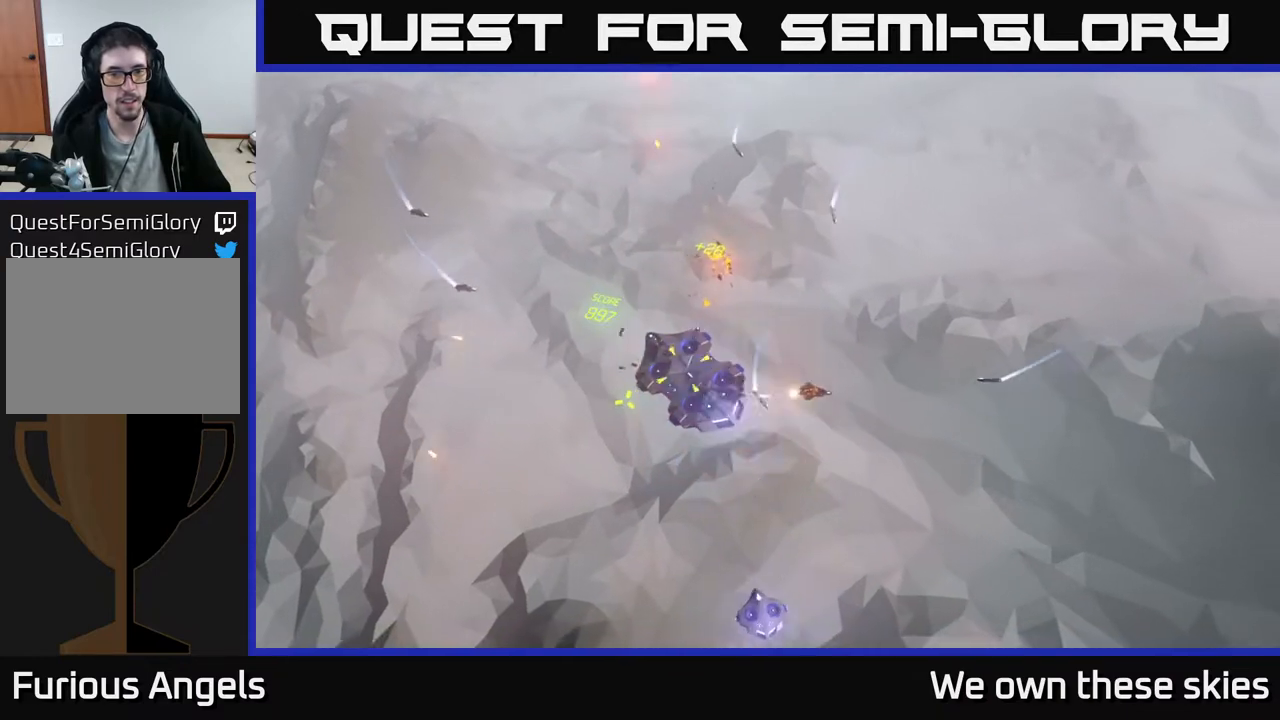
Gameplay with a controller (Xbox layout); each line is a JSON object with the inputs held at the frame after it. "events" lists button and stick changes between this image and that frame as [ms after this image, input, new state], when the widget could be followed in between. Not read: right_stick.
{"buttons": [], "left_stick": "center", "events": []}
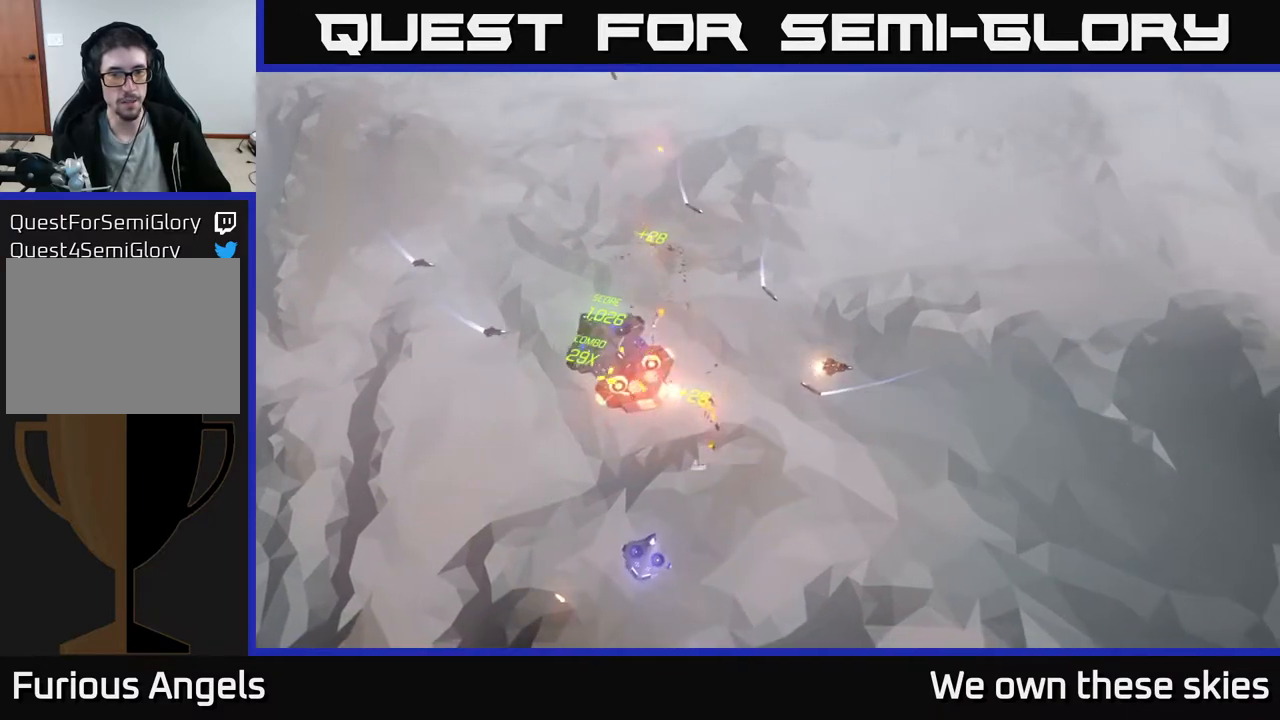
{"buttons": [], "left_stick": "center", "events": [[100, "left_stick", "up"], [183, "left_stick", "up-right"], [400, "left_stick", "center"]]}
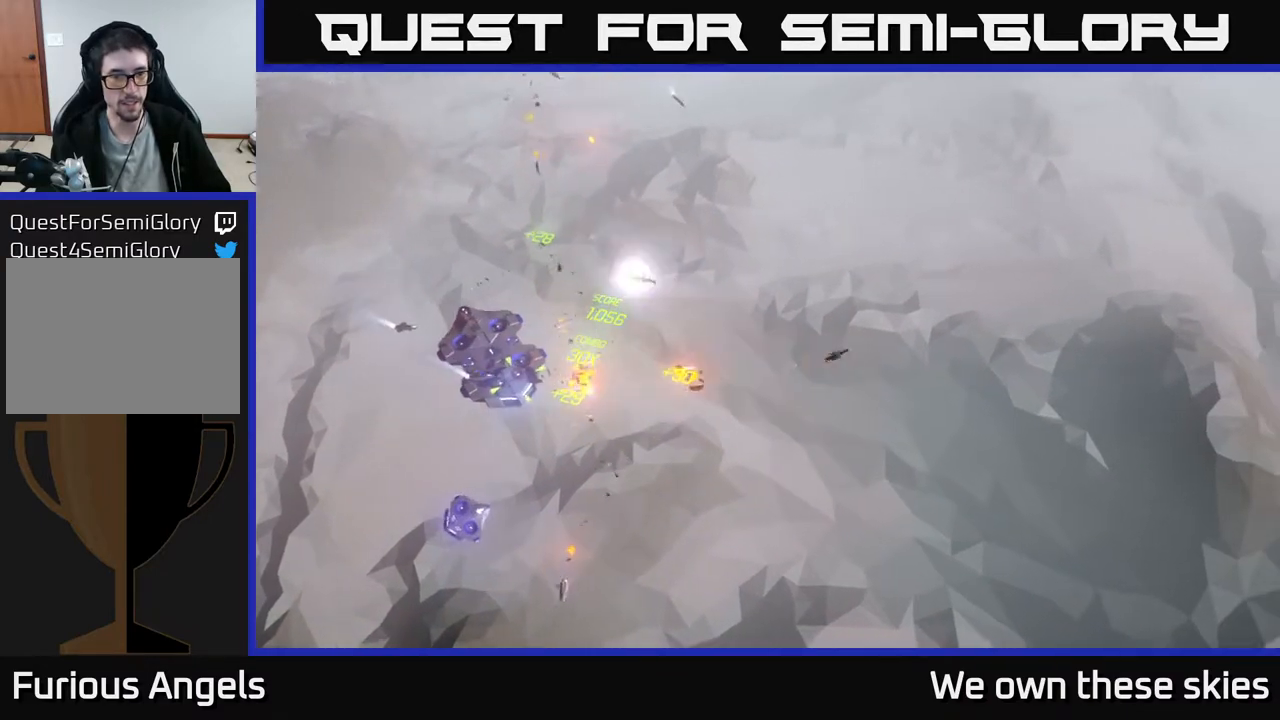
{"buttons": [], "left_stick": "center", "events": []}
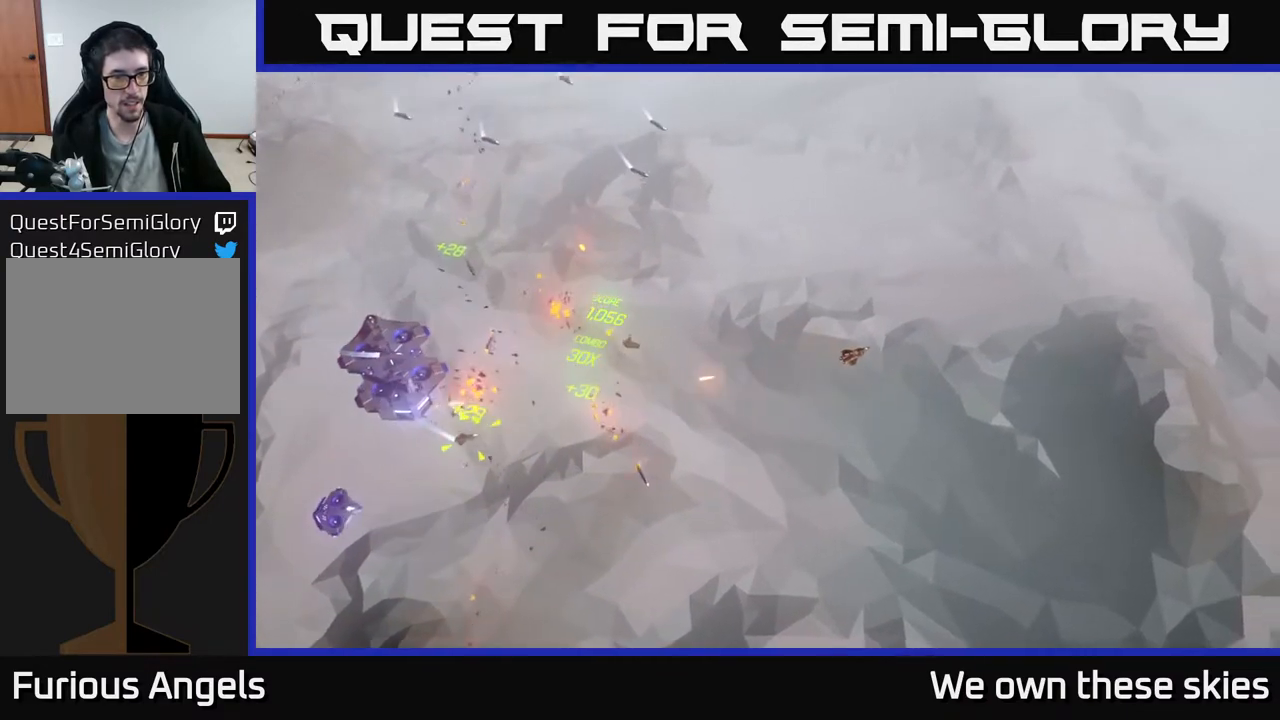
{"buttons": [], "left_stick": "left", "events": [[400, "left_stick", "left"]]}
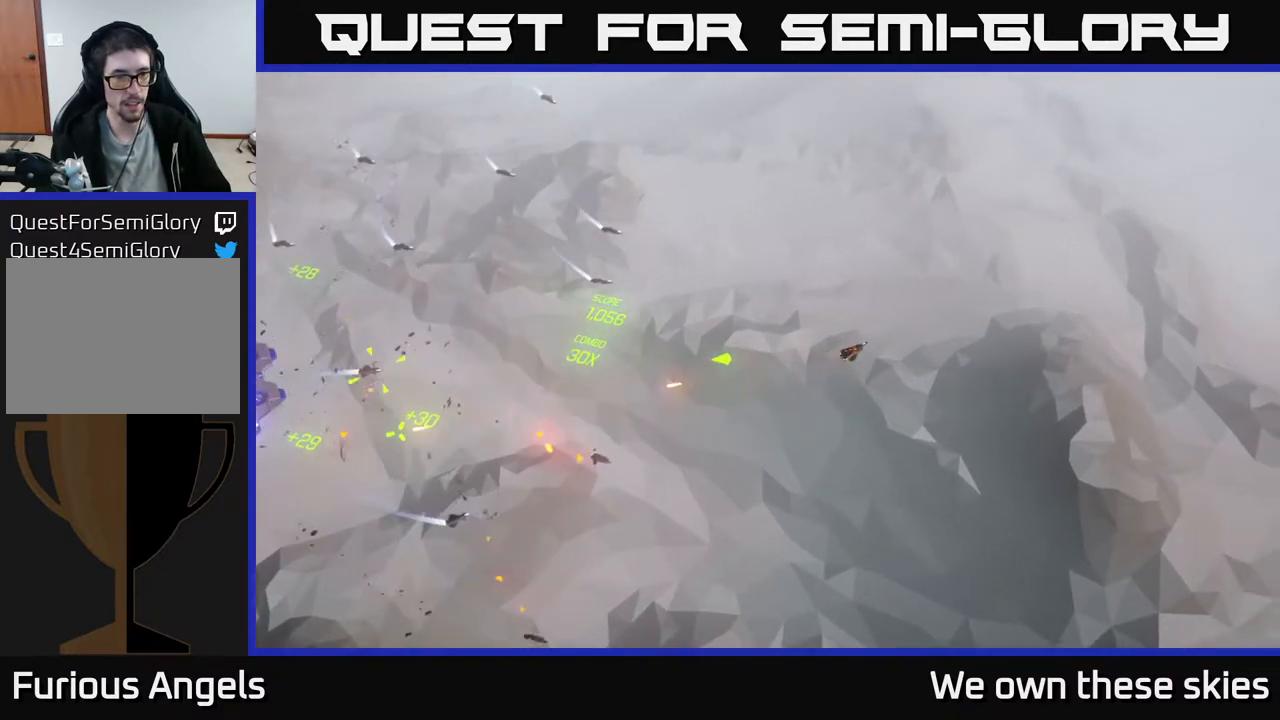
{"buttons": [], "left_stick": "left", "events": [[133, "left_stick", "up-left"], [283, "left_stick", "left"]]}
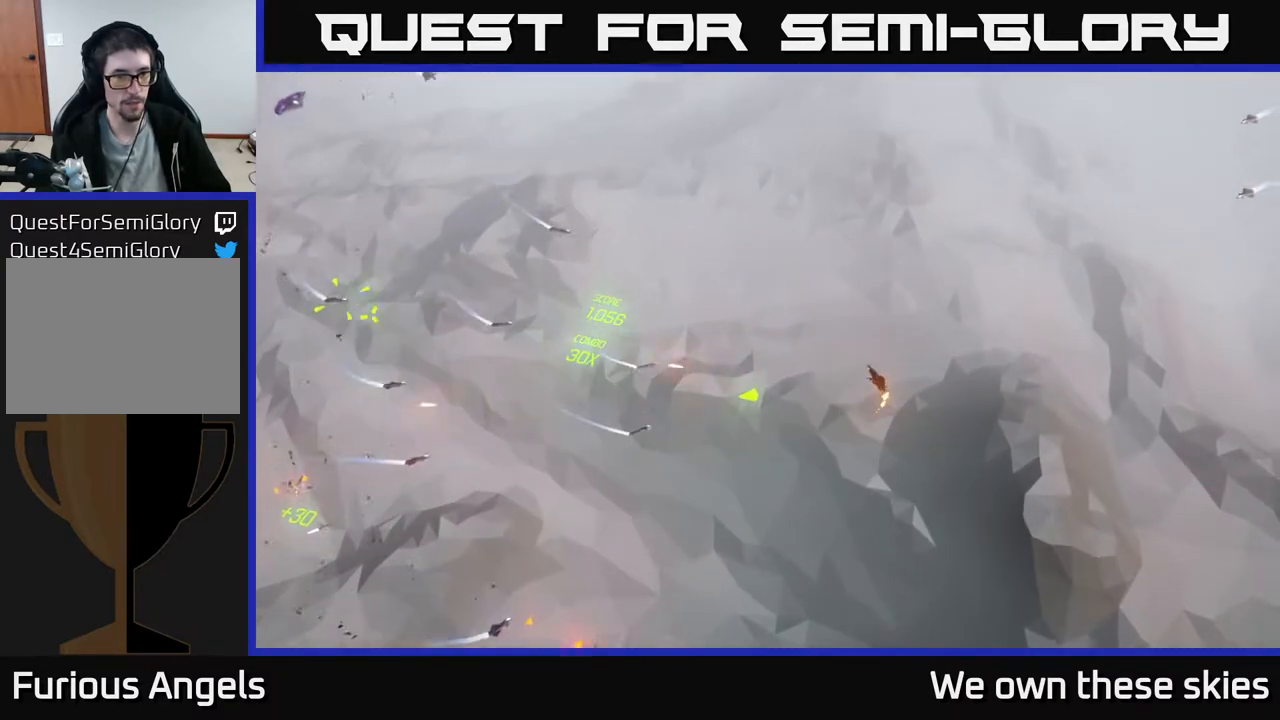
{"buttons": [], "left_stick": "left", "events": []}
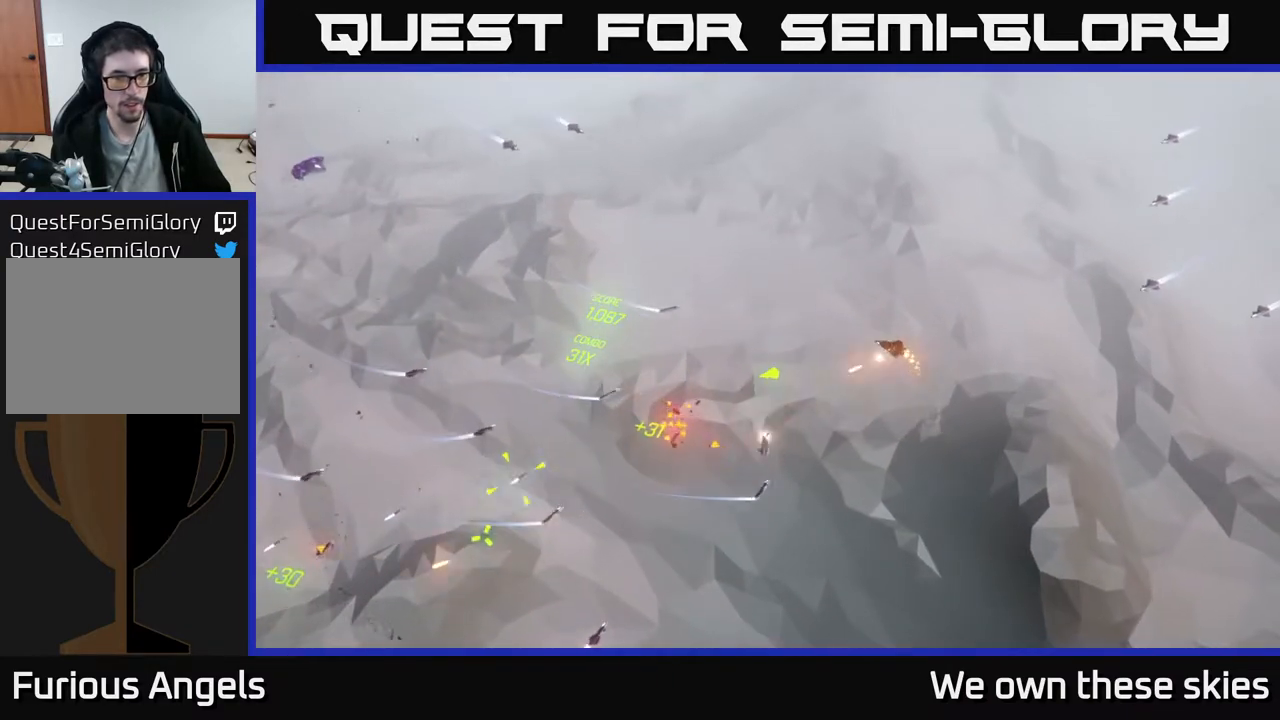
{"buttons": [], "left_stick": "left", "events": [[83, "left_stick", "up-left"], [450, "left_stick", "left"]]}
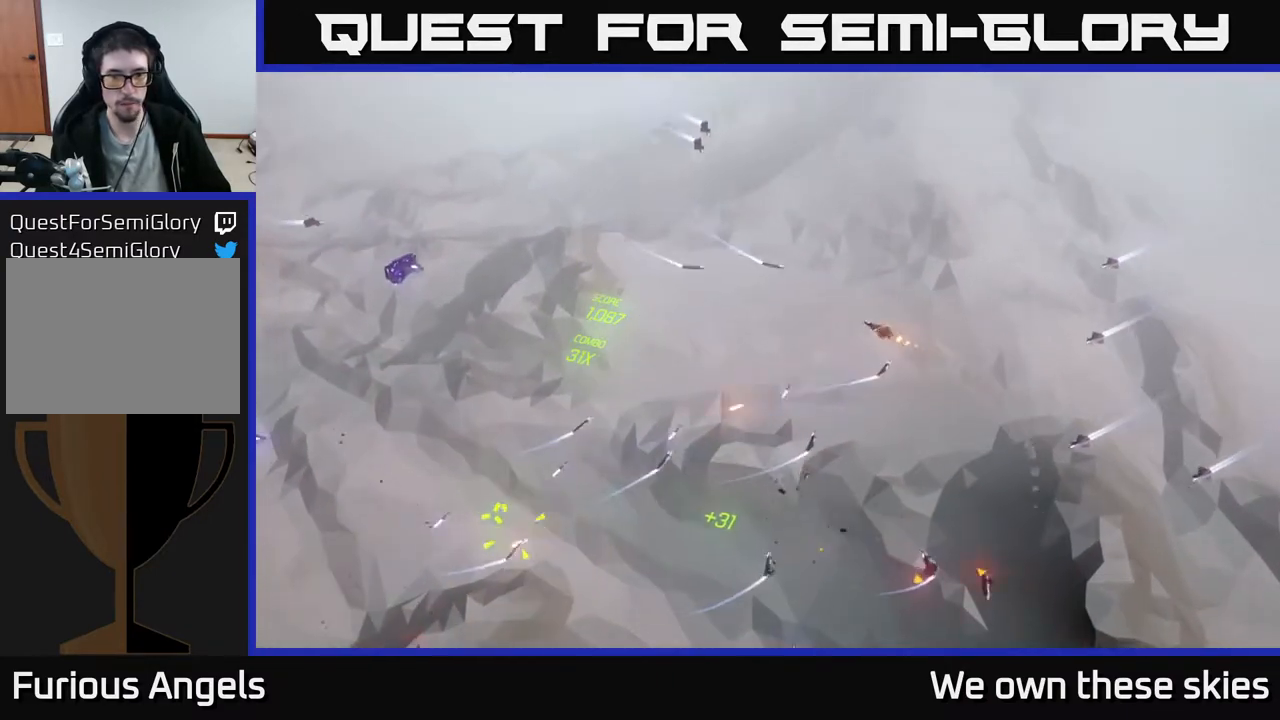
{"buttons": [], "left_stick": "up-left", "events": [[200, "left_stick", "up-left"]]}
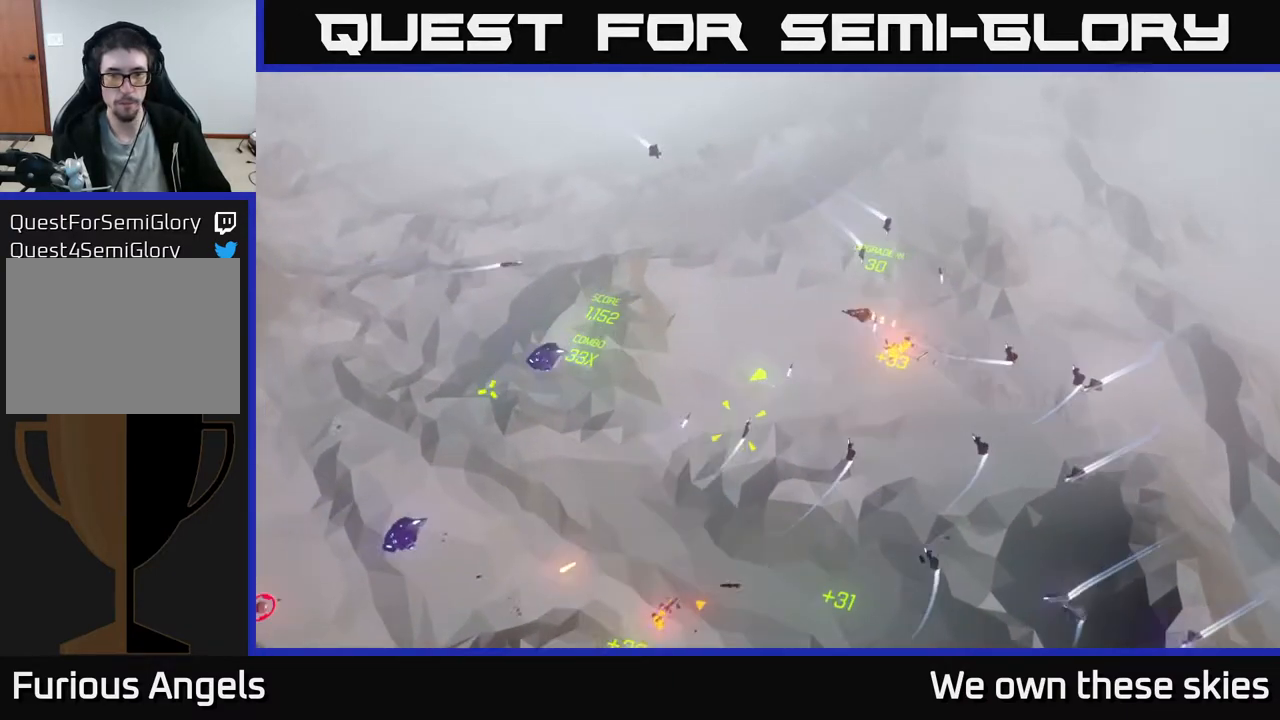
{"buttons": [], "left_stick": "down", "events": [[50, "left_stick", "left"], [150, "left_stick", "down-left"], [350, "left_stick", "down"]]}
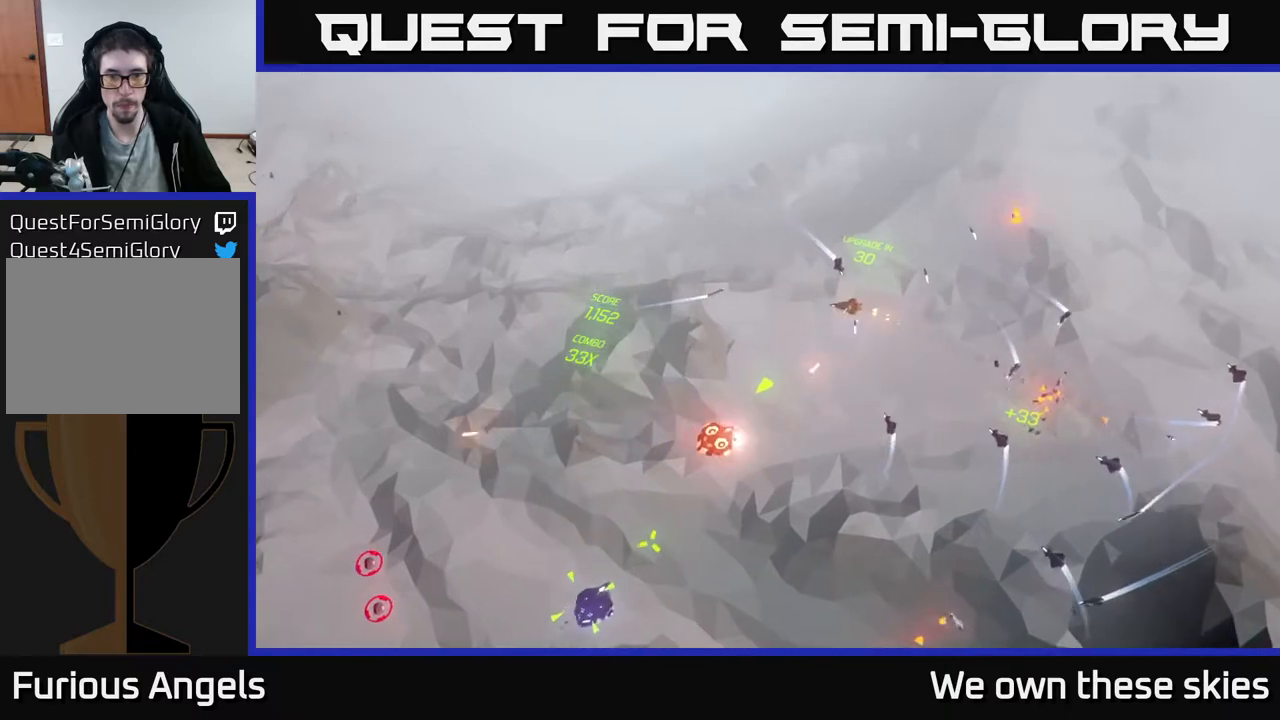
{"buttons": [], "left_stick": "down-right", "events": [[150, "left_stick", "down-right"]]}
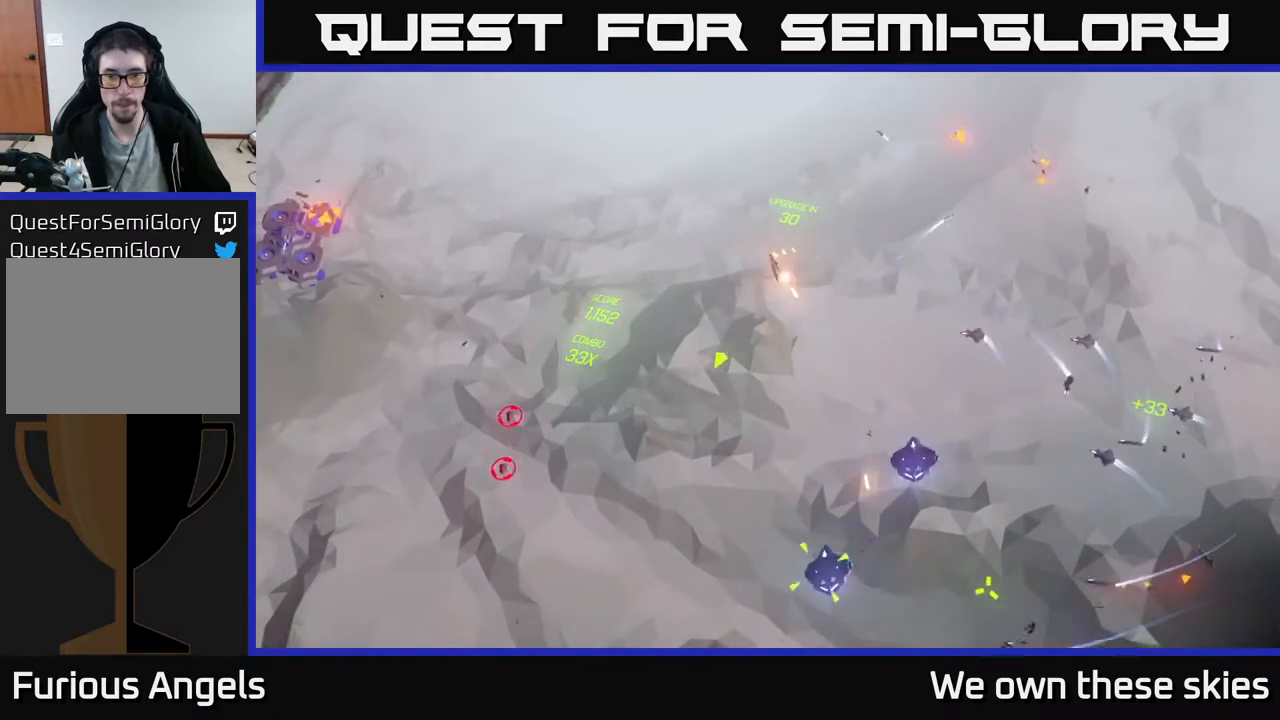
{"buttons": [], "left_stick": "down", "events": [[333, "left_stick", "down"]]}
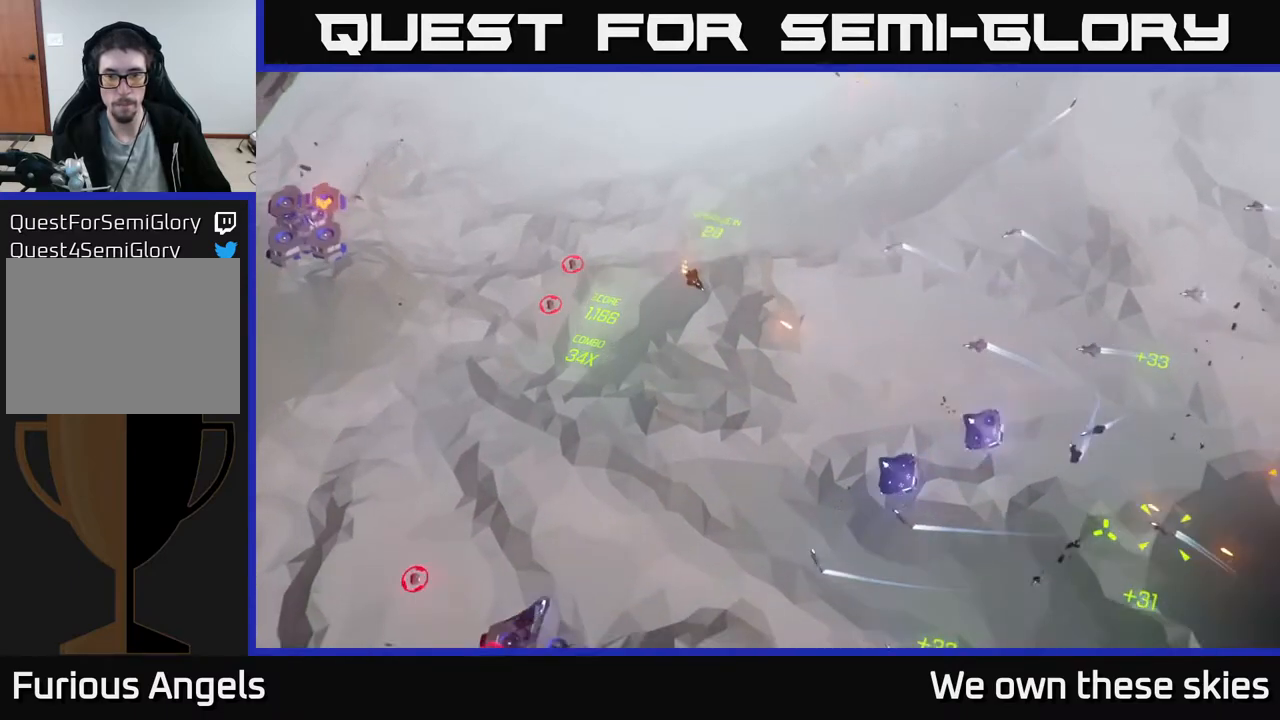
{"buttons": [], "left_stick": "center", "events": [[367, "left_stick", "down-right"], [500, "left_stick", "center"]]}
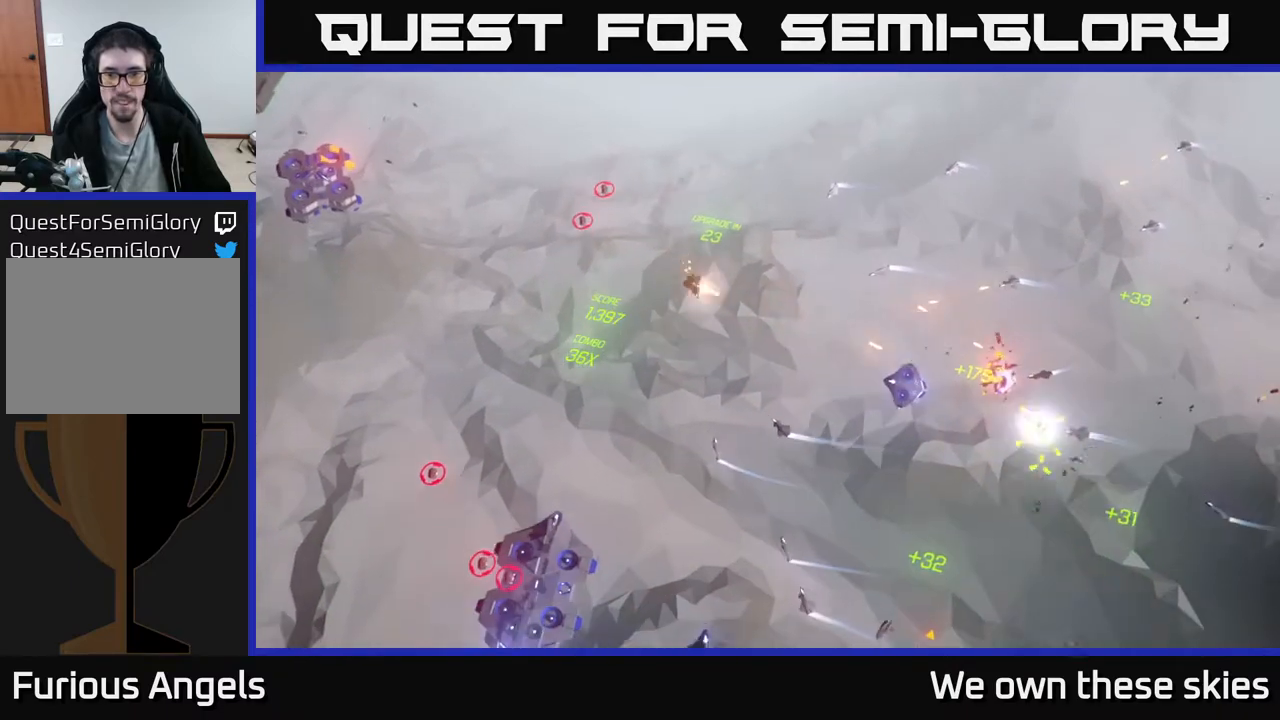
{"buttons": [], "left_stick": "center", "events": [[217, "left_stick", "down-right"], [367, "left_stick", "right"], [500, "left_stick", "center"]]}
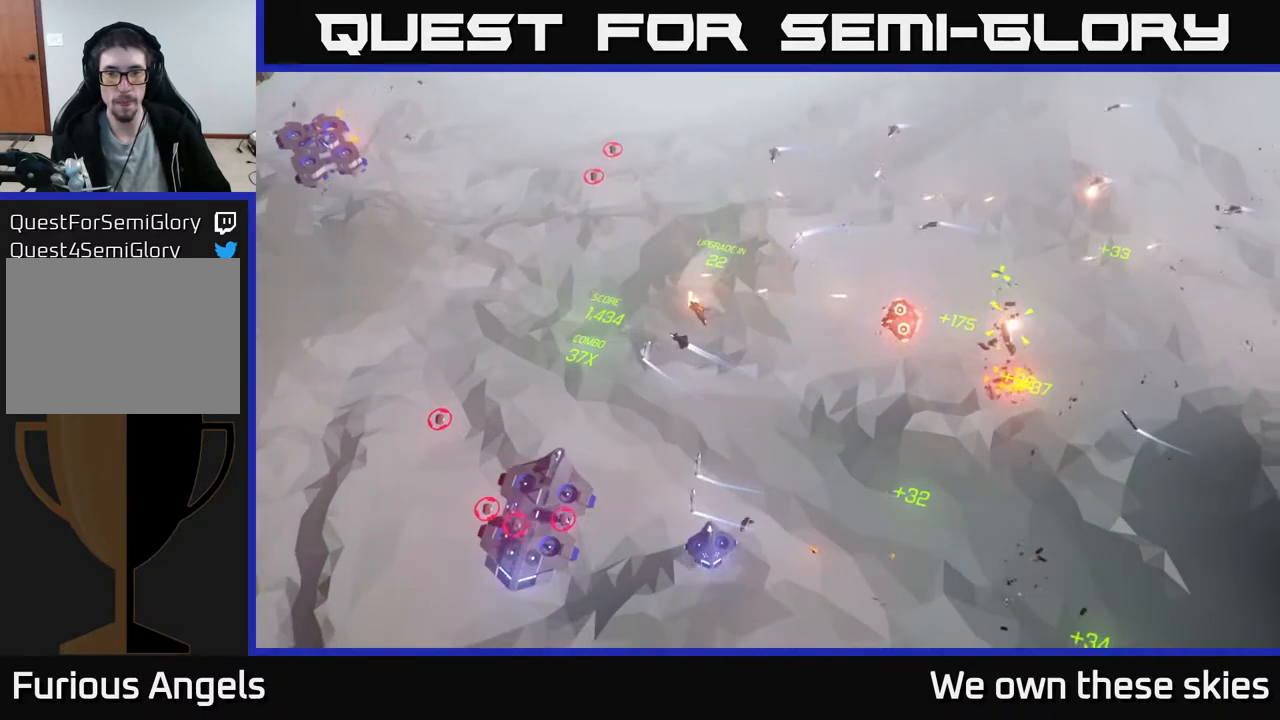
{"buttons": [], "left_stick": "right", "events": [[150, "left_stick", "right"]]}
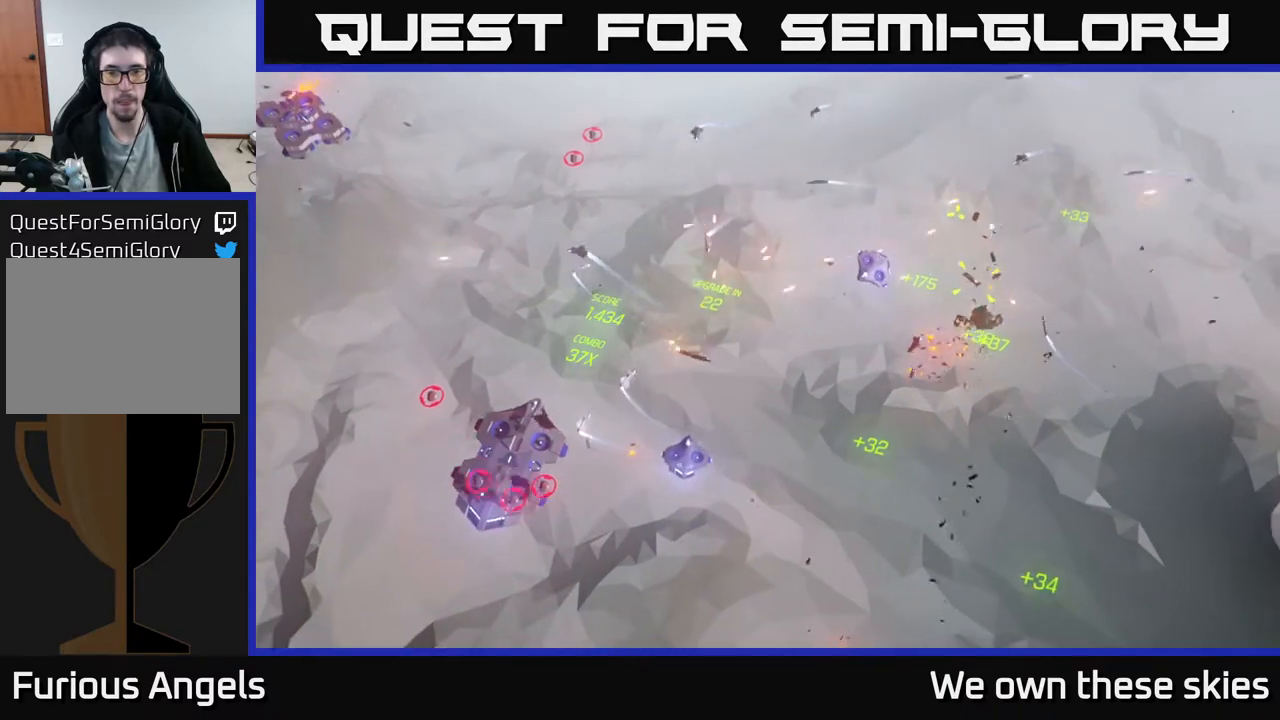
{"buttons": [], "left_stick": "down-right", "events": [[33, "left_stick", "center"], [200, "left_stick", "down-right"]]}
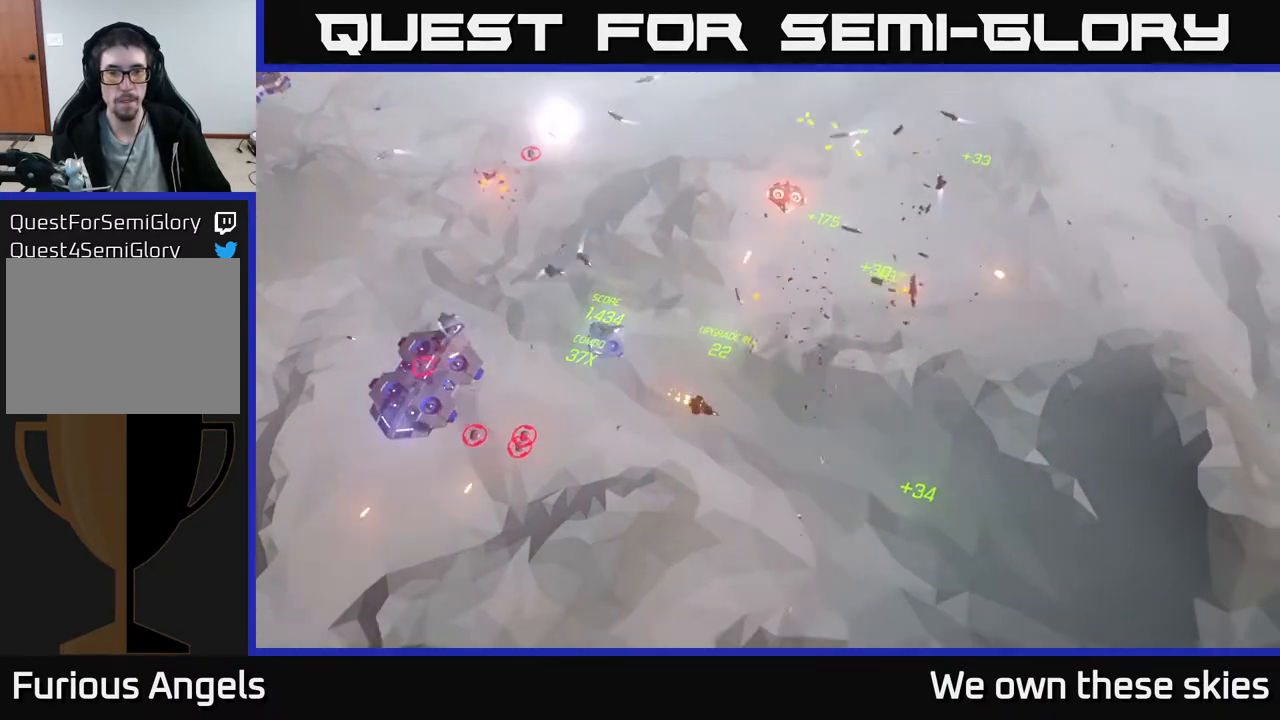
{"buttons": [], "left_stick": "center", "events": [[17, "left_stick", "center"], [217, "left_stick", "right"], [500, "left_stick", "center"]]}
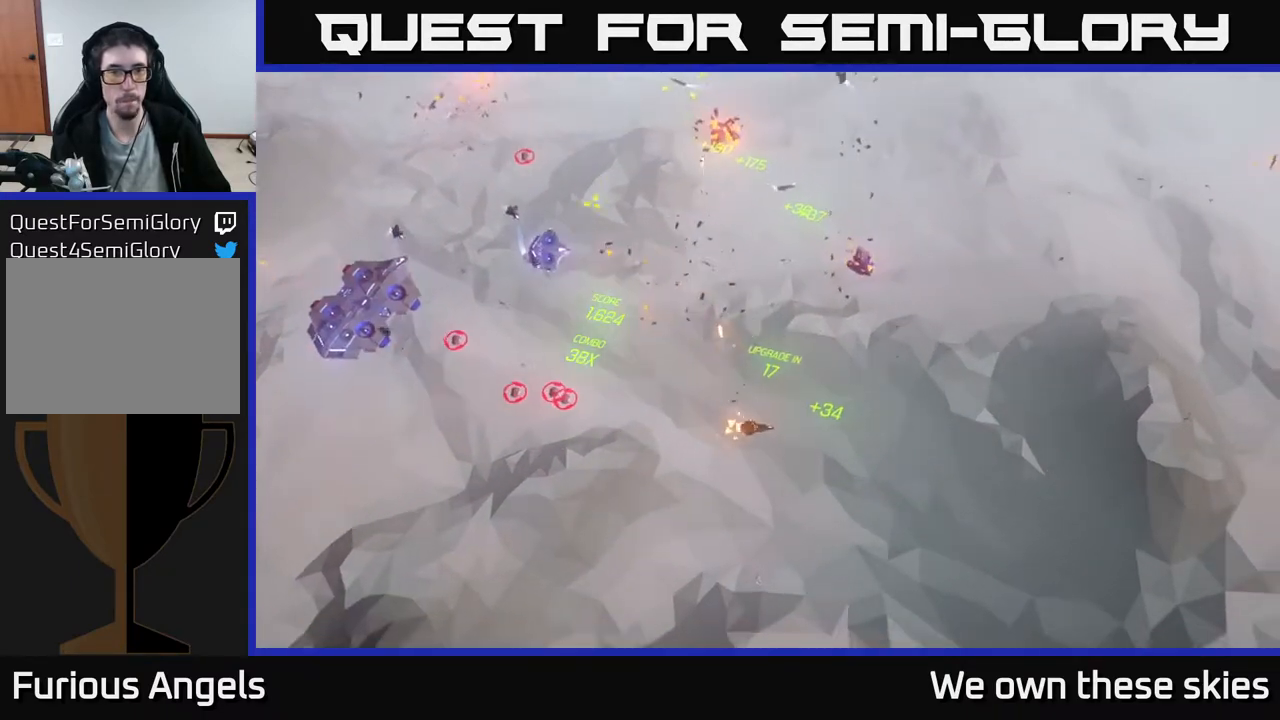
{"buttons": [], "left_stick": "down-left", "events": [[200, "left_stick", "down"], [350, "left_stick", "down-left"]]}
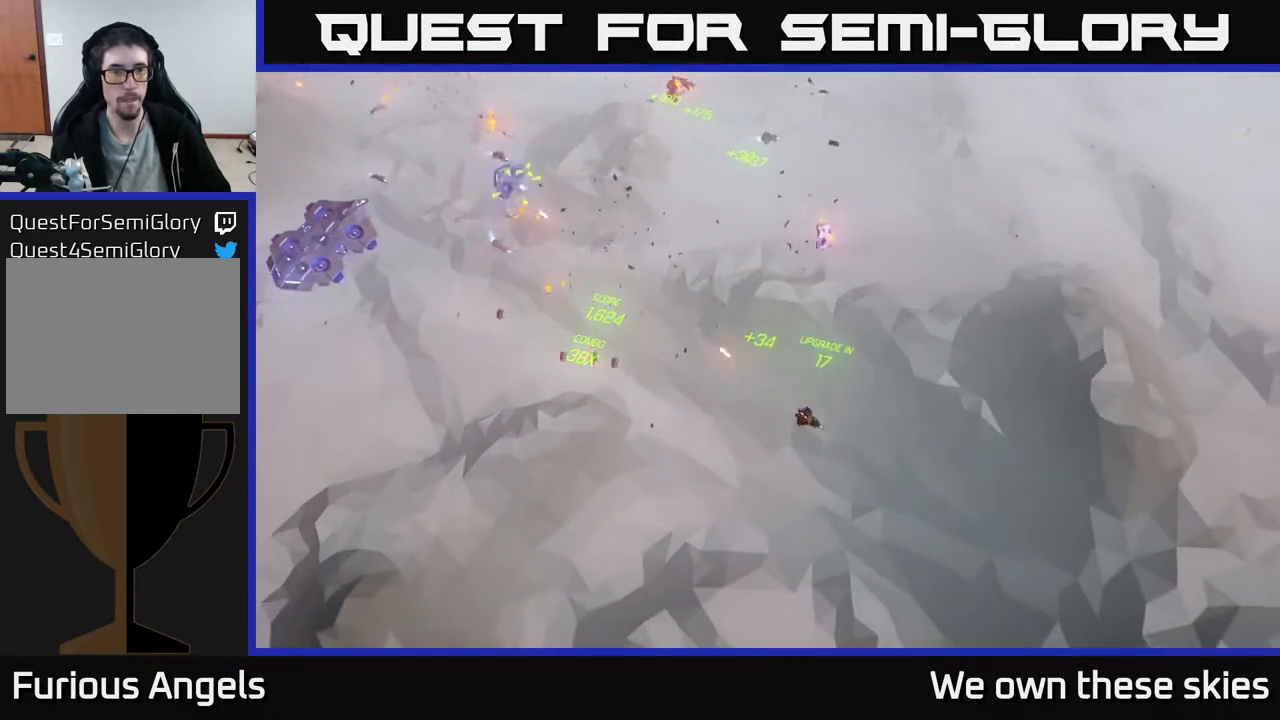
{"buttons": [], "left_stick": "down-left", "events": []}
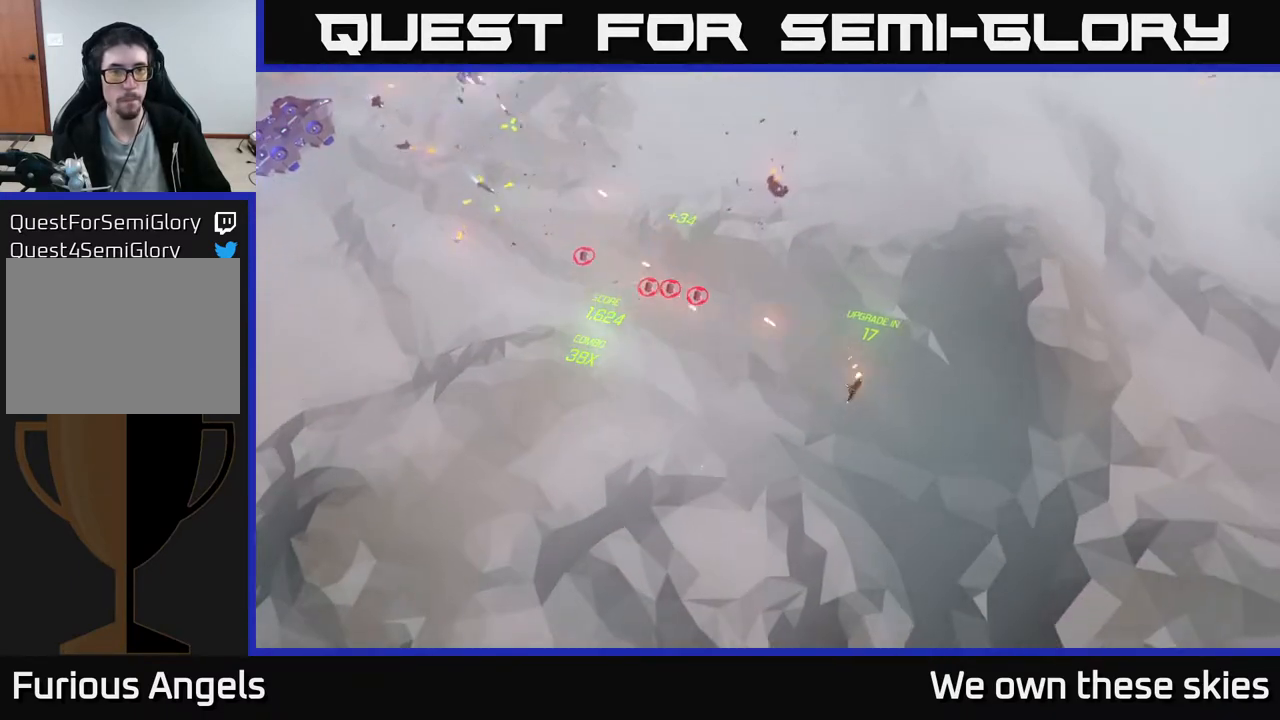
{"buttons": [], "left_stick": "left", "events": [[133, "left_stick", "left"]]}
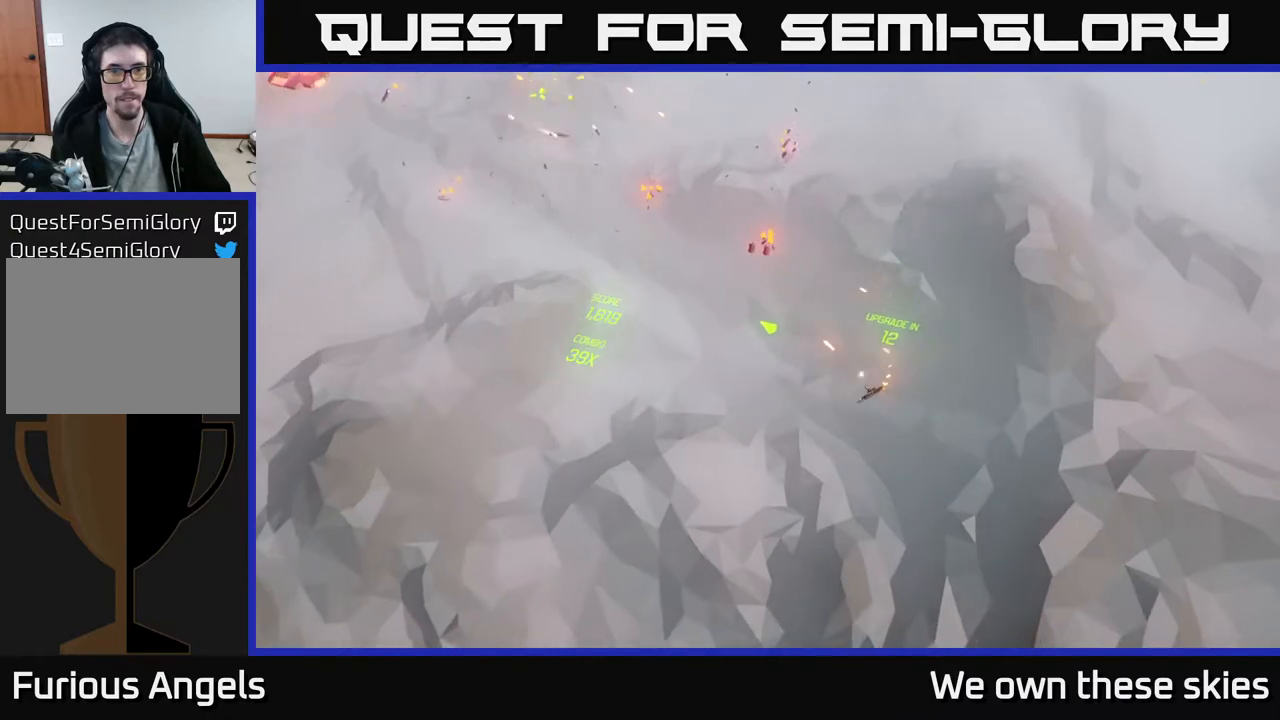
{"buttons": [], "left_stick": "up-left", "events": [[250, "left_stick", "up-left"]]}
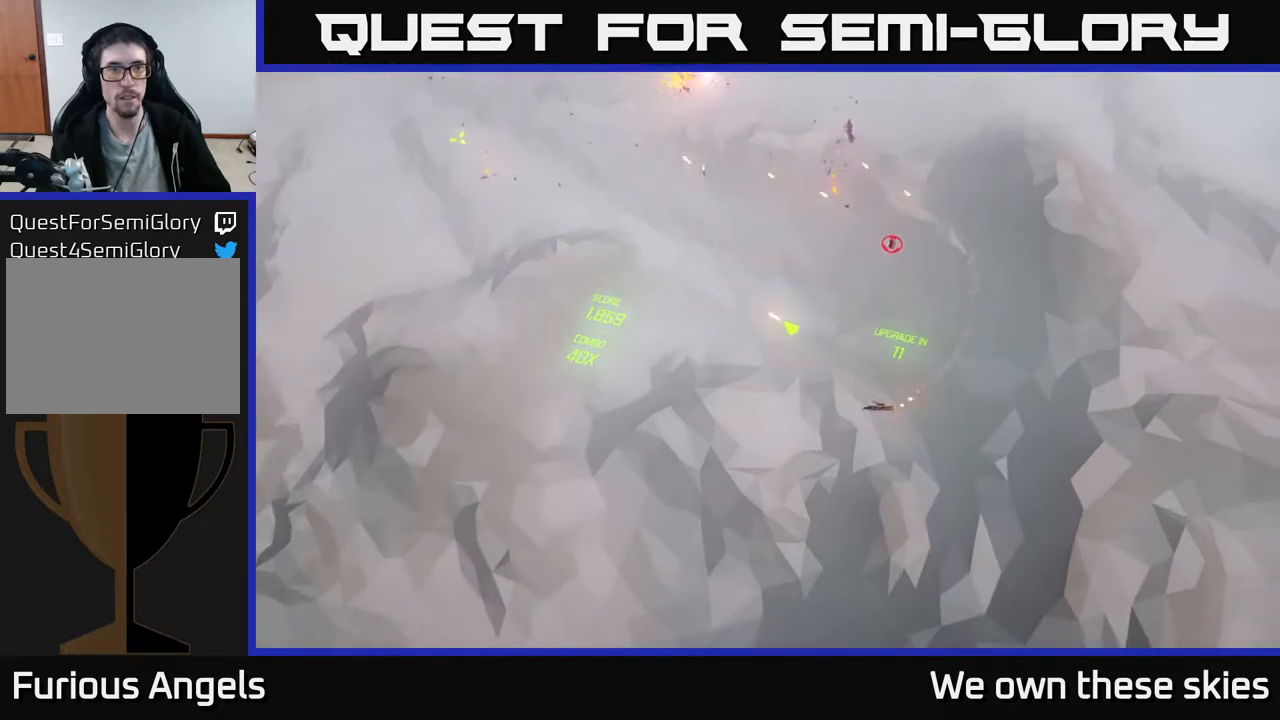
{"buttons": [], "left_stick": "up", "events": [[200, "left_stick", "up"]]}
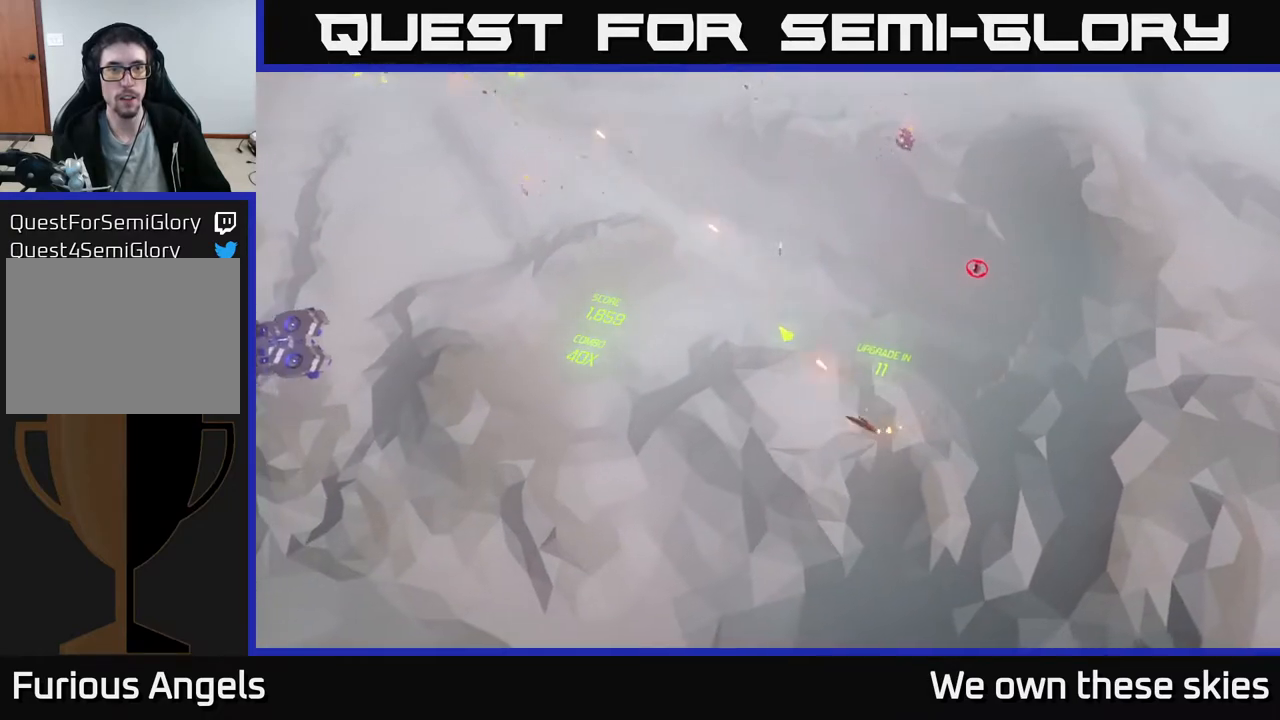
{"buttons": [], "left_stick": "up-left", "events": [[283, "left_stick", "up-left"]]}
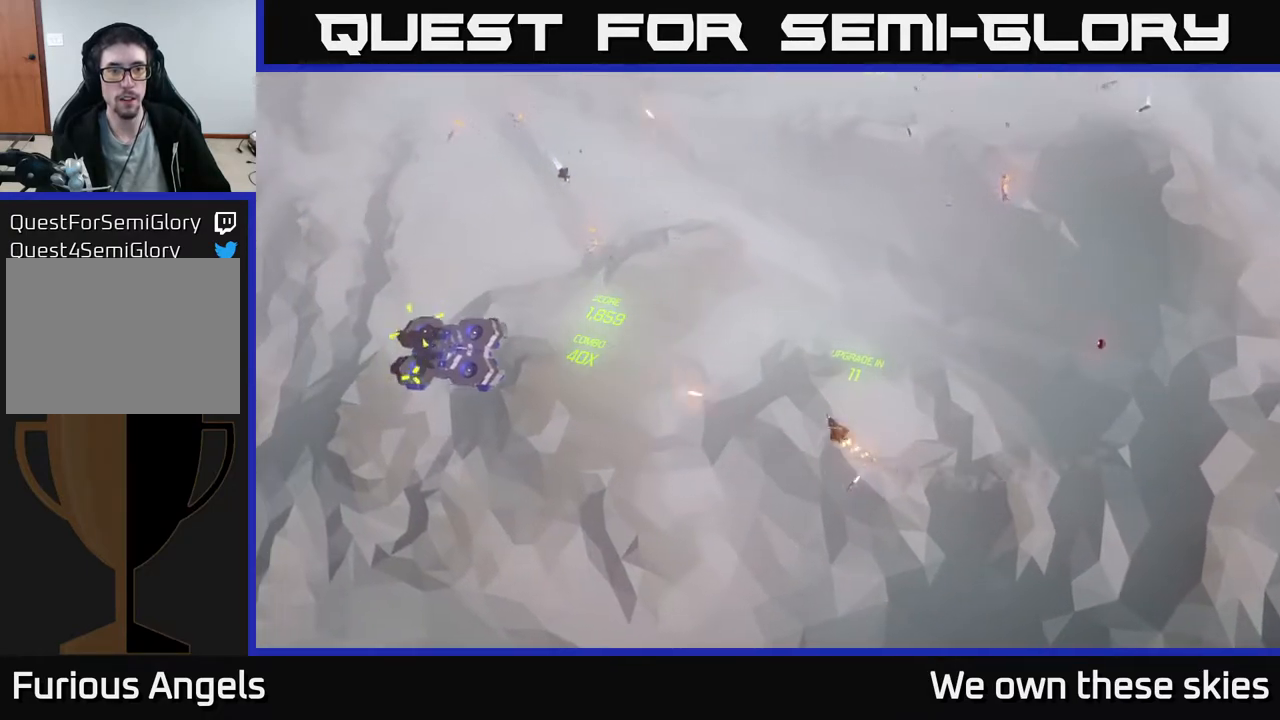
{"buttons": [], "left_stick": "up-right", "events": [[33, "left_stick", "center"], [183, "left_stick", "up"], [333, "left_stick", "up-right"]]}